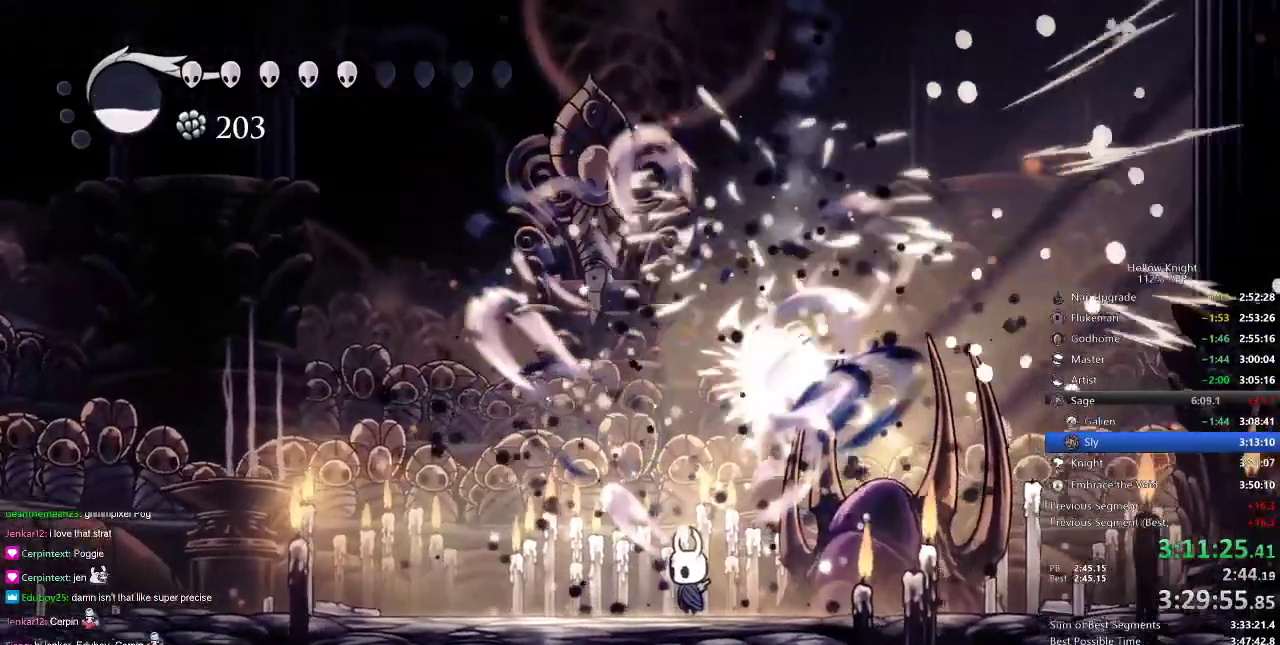
Gameplay with keyboard; each line is a JSON object with the keys held at the frame after it. "events" lists presses ("down") and releases ("up") of "cdash", "dash", "dnail", "down", "heal", "inv", "jump", "left", "nail", "right", "spell" and "up" between this image and that frame as [ms after this image, input, new state], when the widget could be followed in between. No other keys are recorded. Mouse input is not recorded. Key names are as the overlay labels them; some are game actions (e.g. jump) rather than physical keys.
{"keys": ["left"], "events": [[184, "dash", "down"], [184, "left", "down"], [234, "up", "up"], [267, "dash", "up"]]}
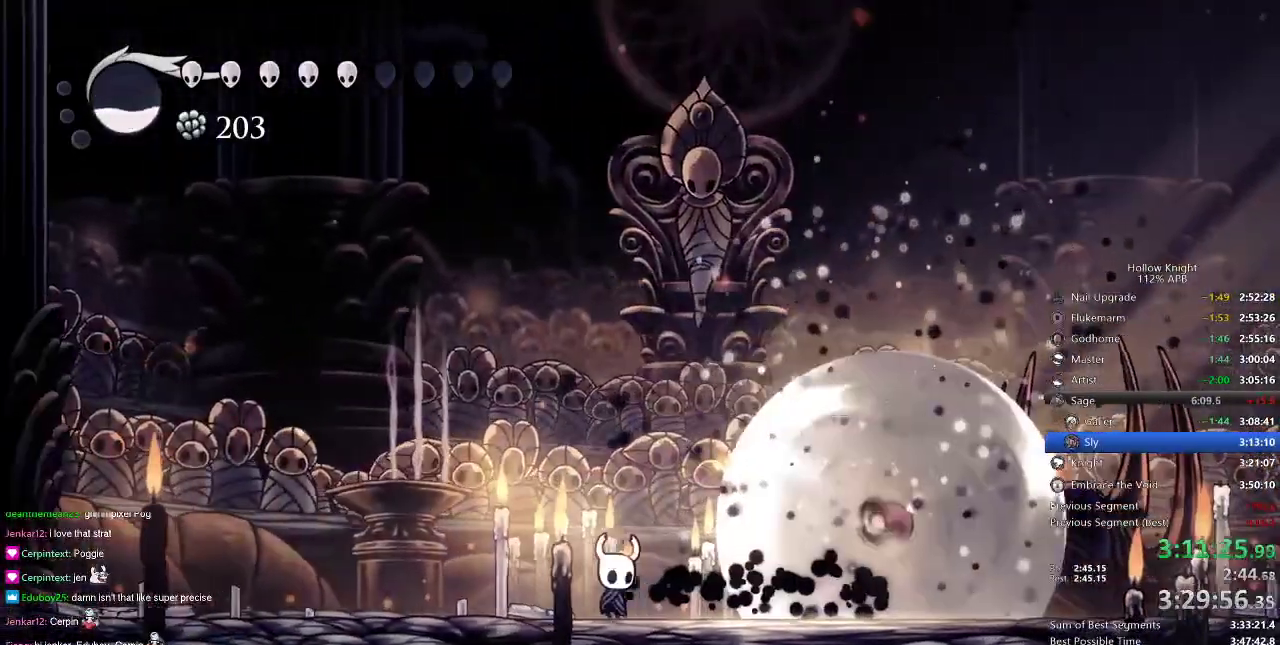
{"keys": ["right"], "events": [[16, "left", "up"], [67, "right", "down"], [267, "jump", "down"], [333, "nail", "down"], [434, "jump", "up"], [434, "nail", "up"]]}
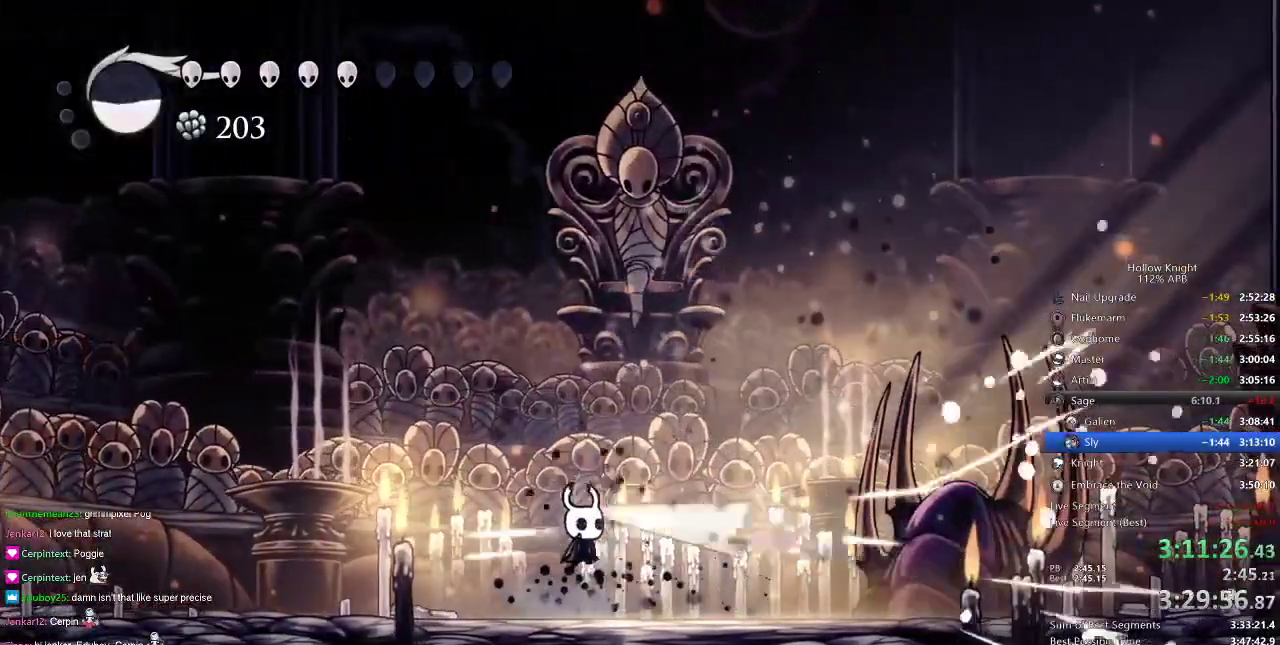
{"keys": [], "events": [[167, "nail", "down"], [267, "nail", "up"], [334, "right", "up"]]}
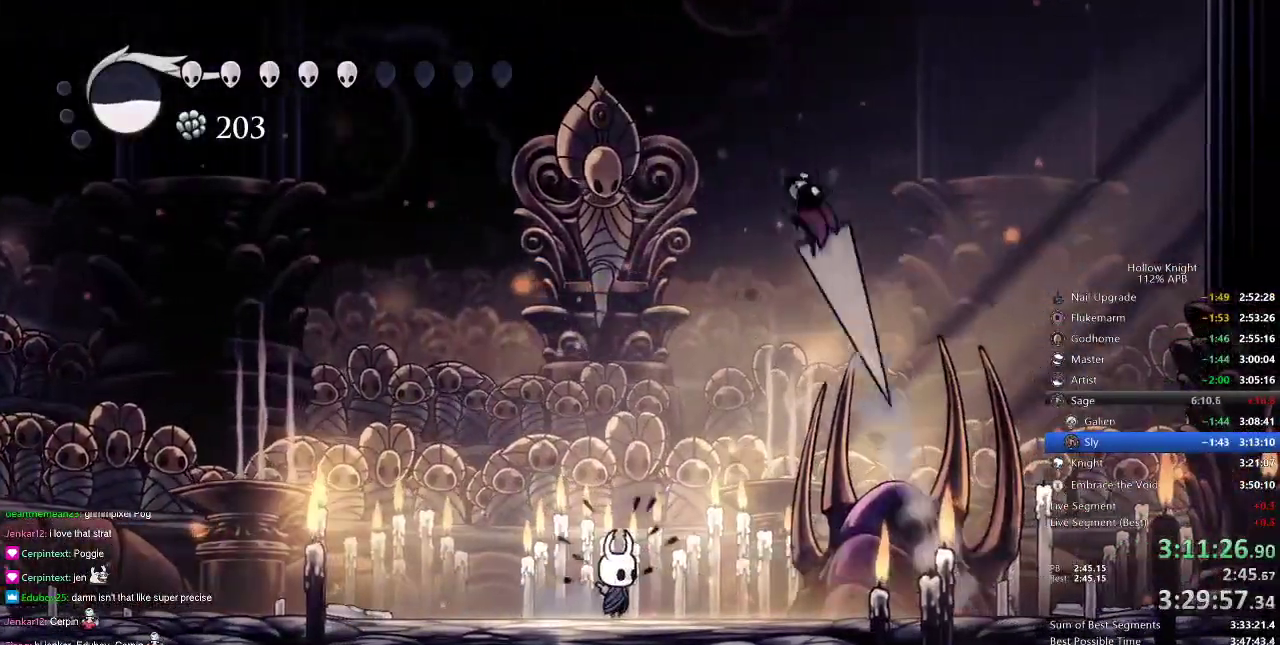
{"keys": [], "events": []}
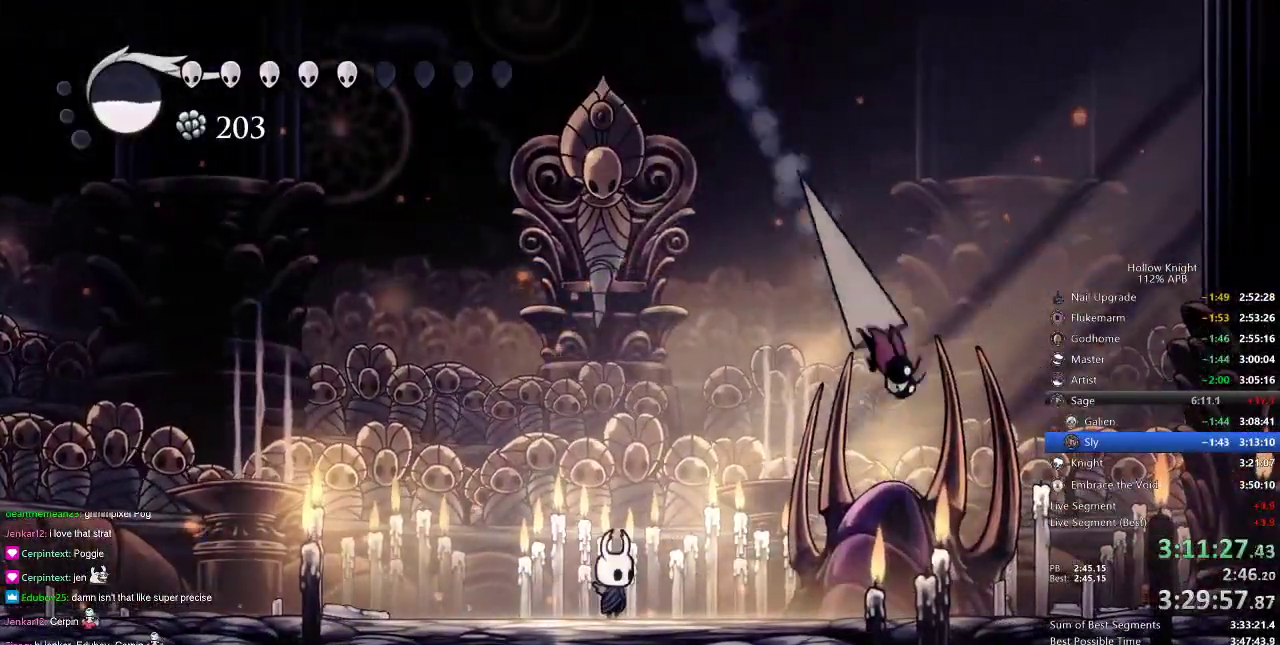
{"keys": ["left"], "events": [[401, "dash", "down"], [401, "left", "down"], [501, "dash", "up"]]}
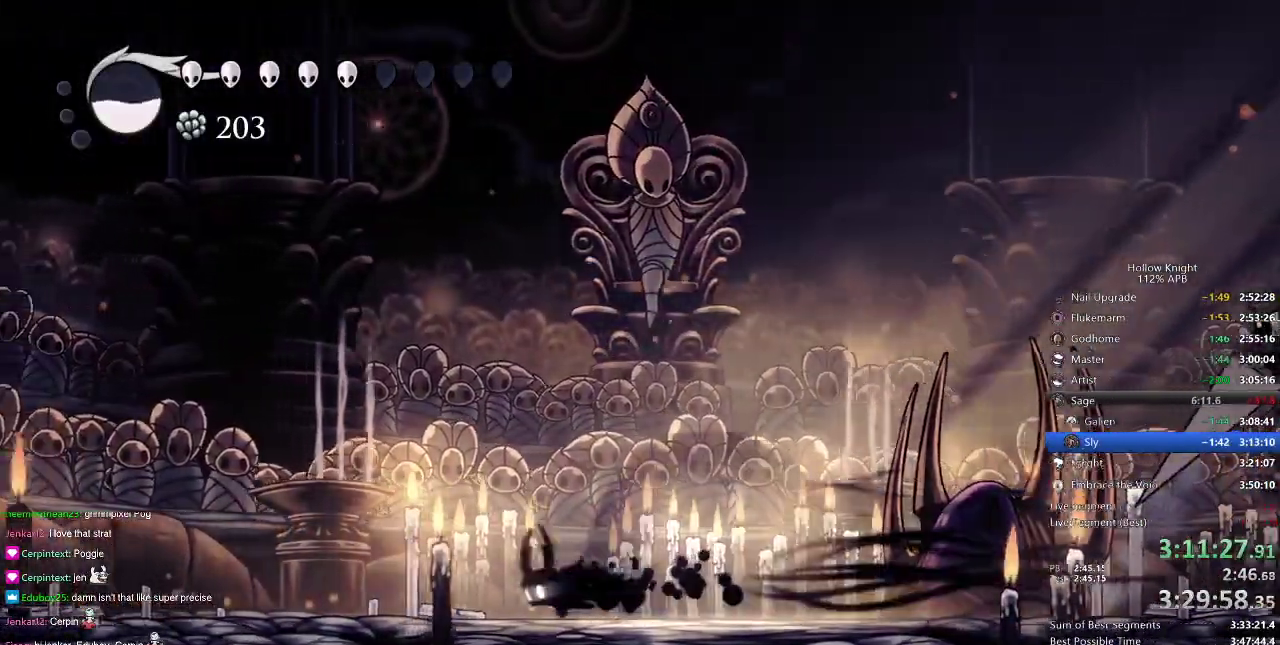
{"keys": [], "events": [[167, "left", "up"], [200, "right", "down"], [450, "right", "up"]]}
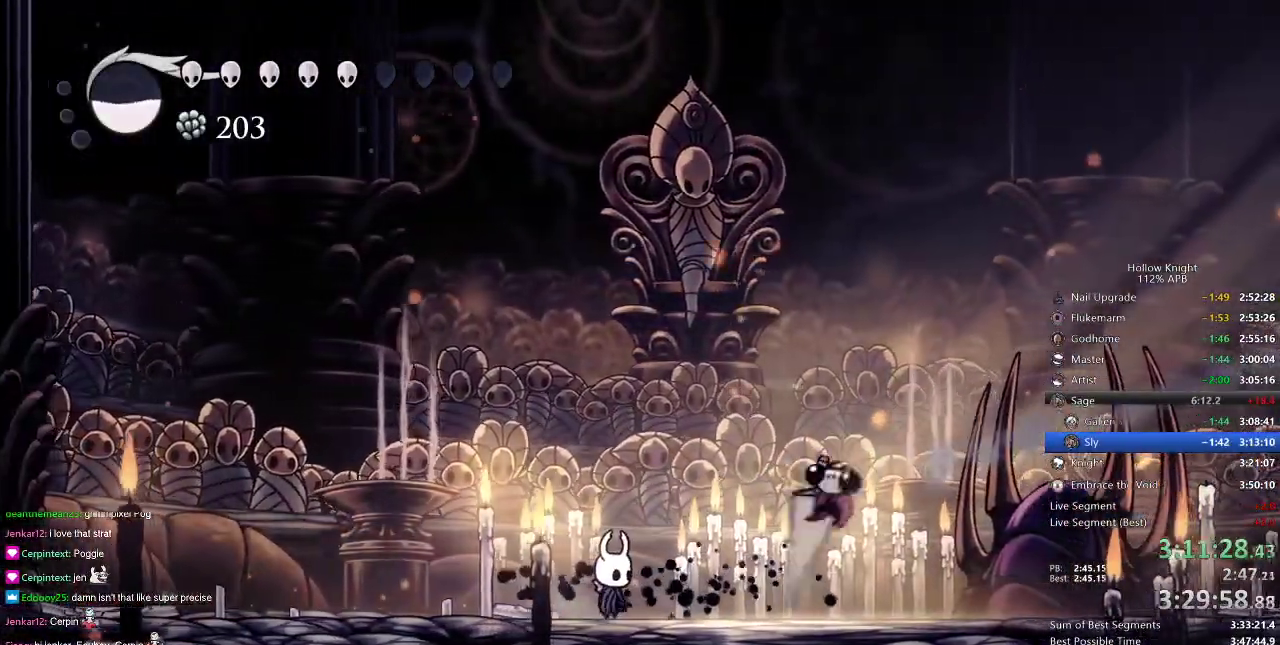
{"keys": ["jump", "right"], "events": [[150, "left", "down"], [184, "dash", "down"], [267, "dash", "up"], [434, "left", "up"], [434, "right", "down"], [467, "jump", "down"]]}
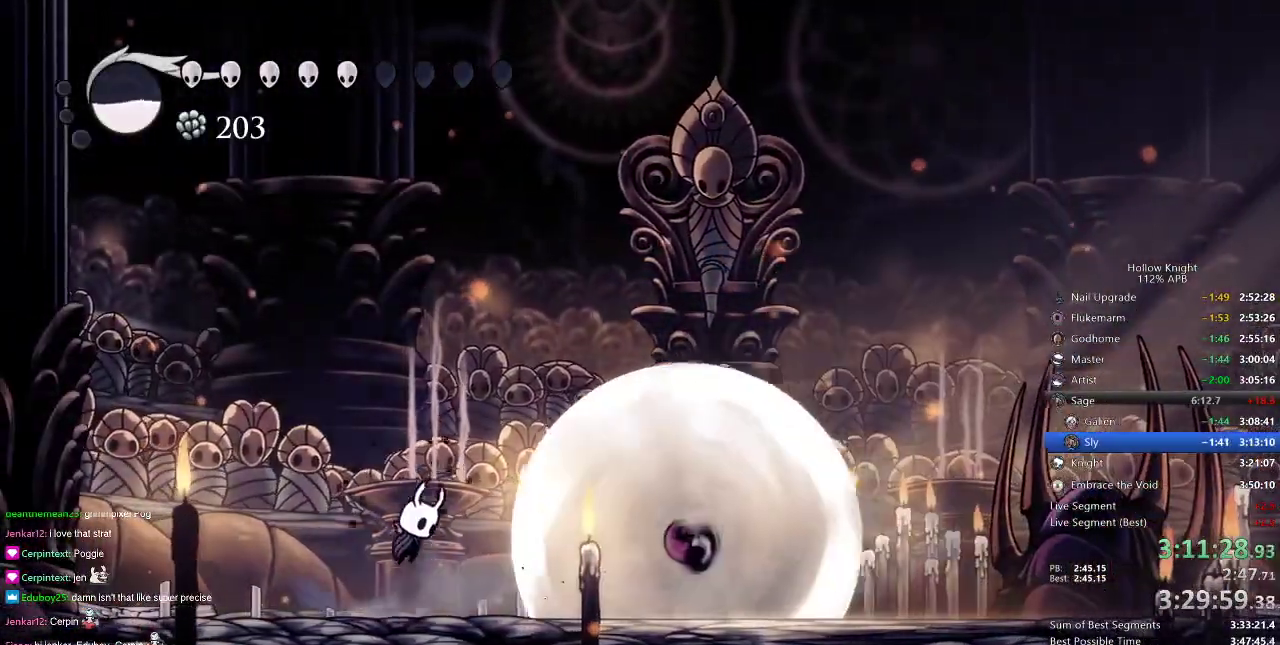
{"keys": ["right"], "events": [[100, "jump", "up"], [100, "right", "up"], [100, "spell", "down"], [200, "spell", "up"], [434, "right", "down"]]}
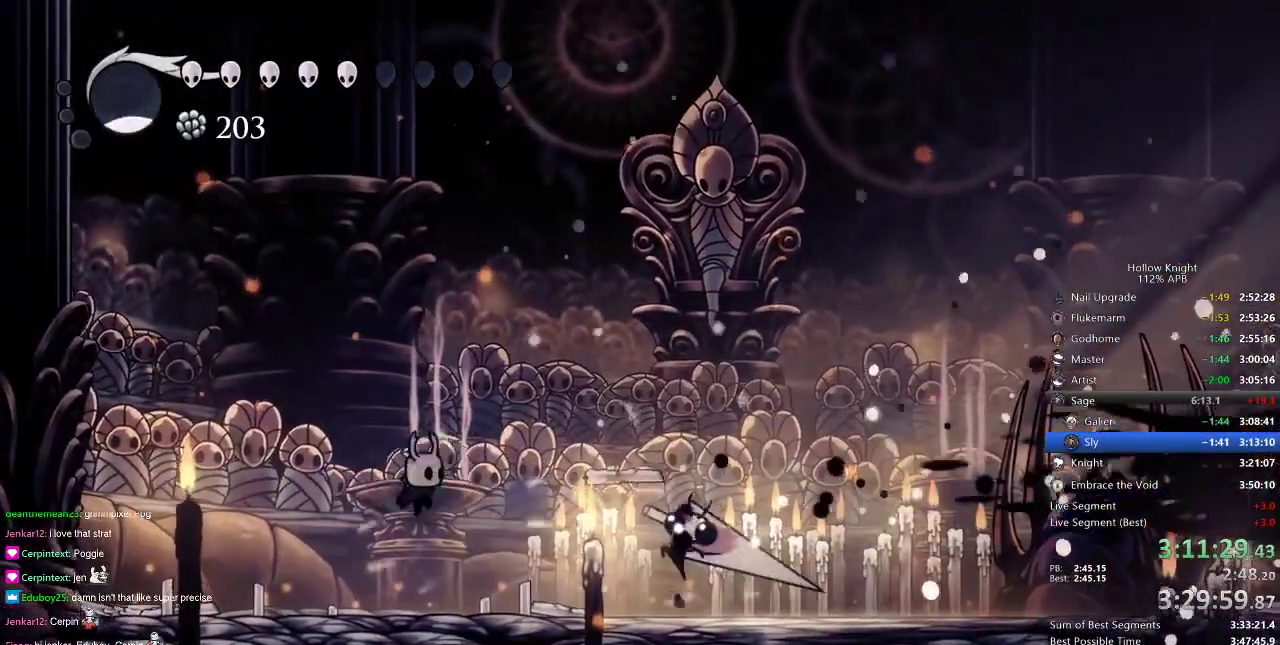
{"keys": ["nail", "right"], "events": [[217, "dash", "down"], [267, "dash", "up"], [401, "nail", "down"]]}
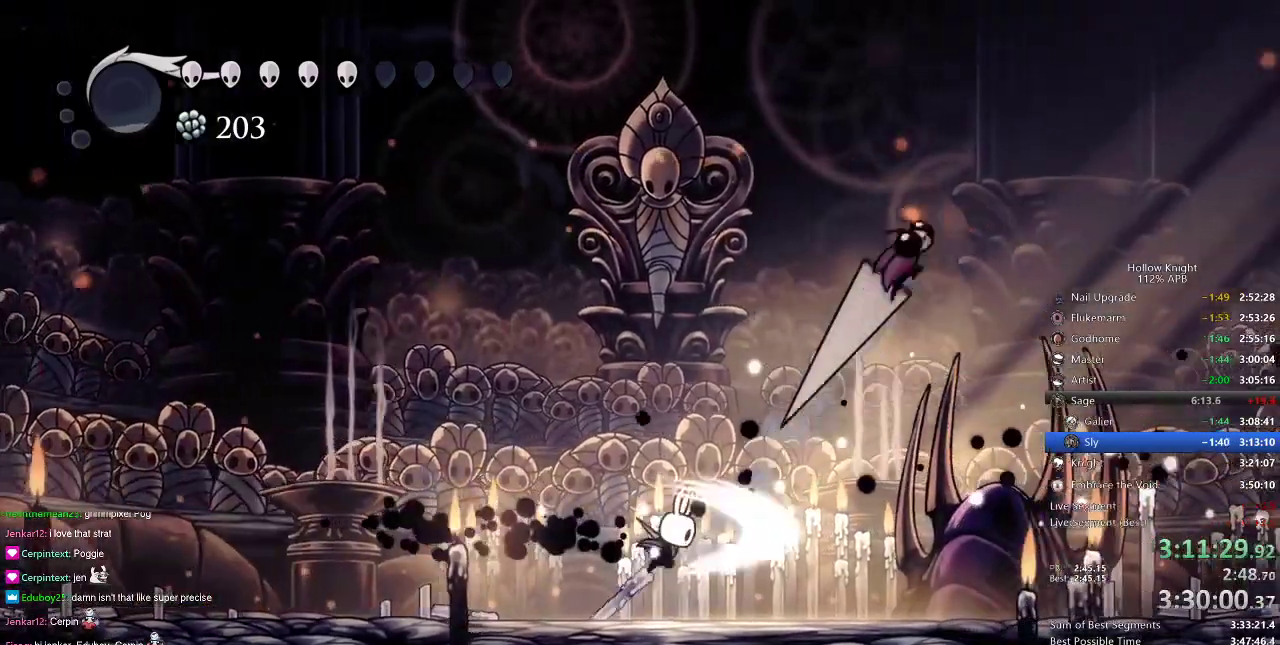
{"keys": ["jump", "right"], "events": [[33, "nail", "up"], [417, "jump", "down"]]}
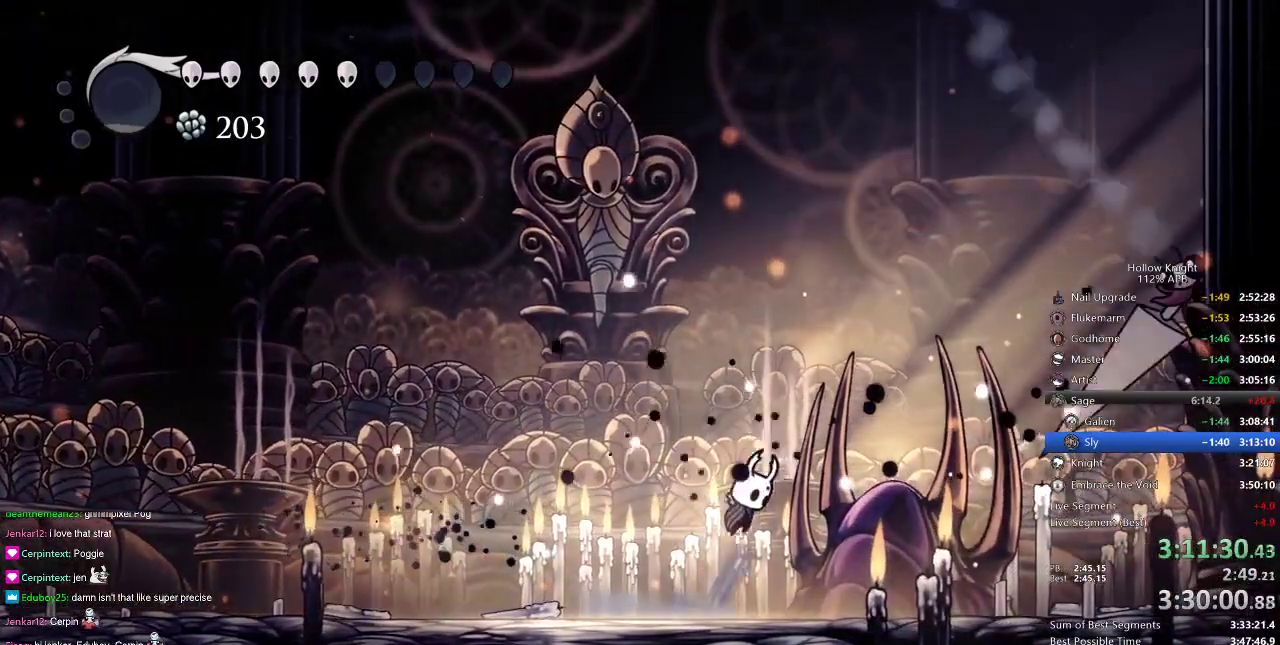
{"keys": ["nail", "right"], "events": [[100, "up", "down"], [150, "nail", "down"], [267, "jump", "up"], [267, "nail", "up"], [267, "up", "up"], [484, "nail", "down"]]}
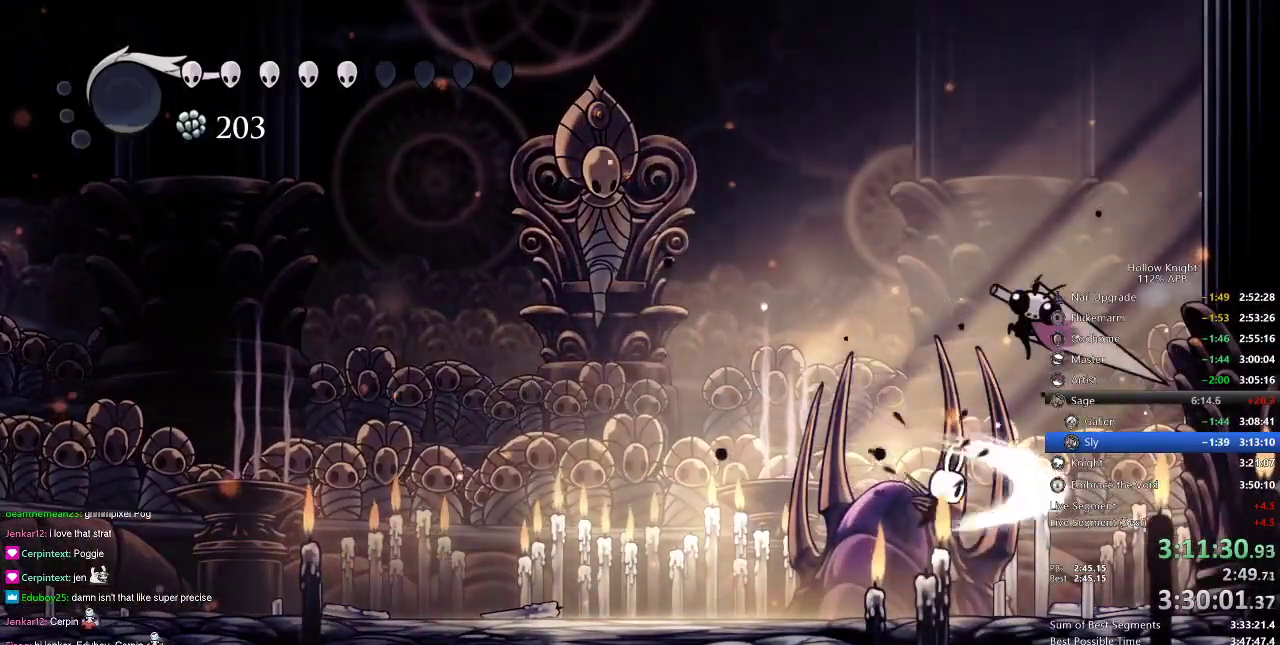
{"keys": ["left", "up"], "events": [[33, "left", "down"], [33, "up", "down"], [67, "nail", "up"], [167, "left", "up"], [367, "jump", "down"], [400, "right", "up"], [467, "jump", "up"], [500, "left", "down"]]}
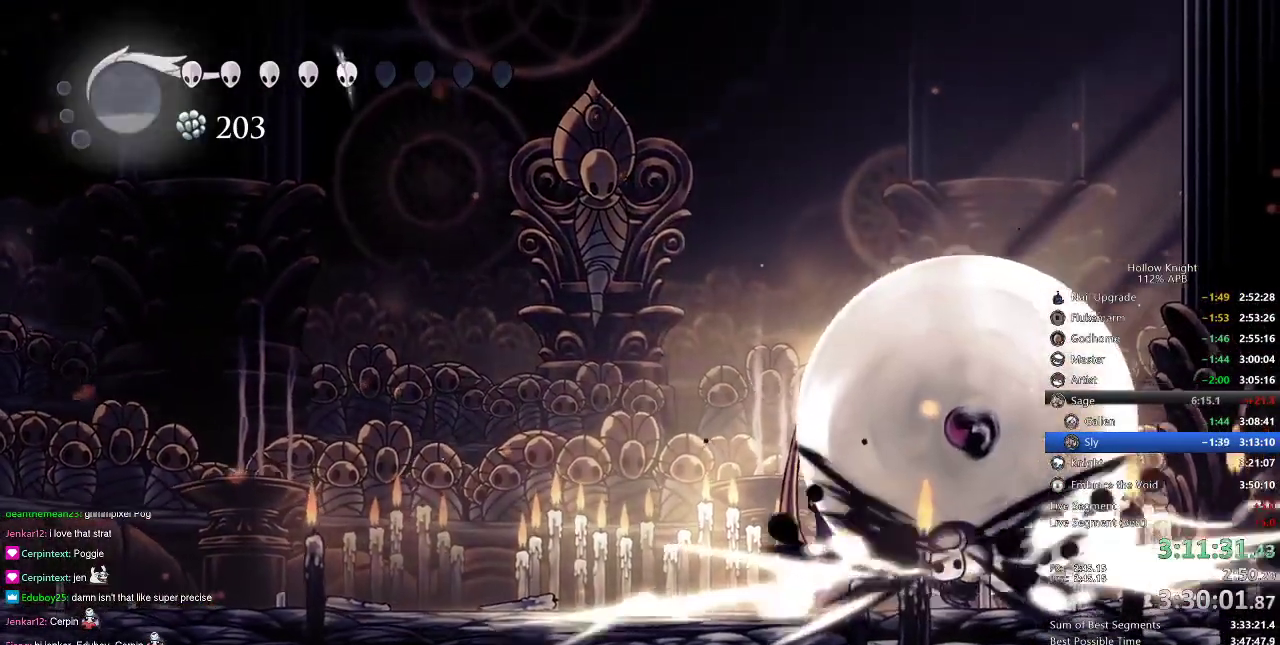
{"keys": ["right", "up"], "events": [[184, "left", "up"], [184, "right", "down"], [284, "nail", "down"], [417, "nail", "up"]]}
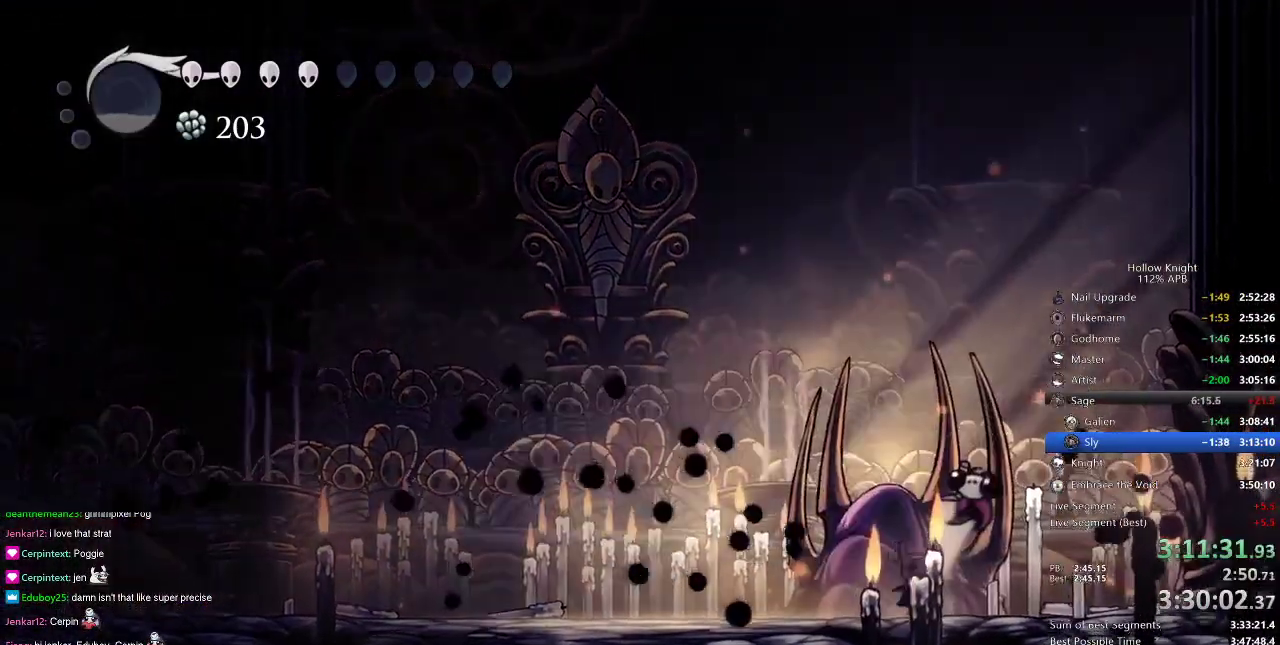
{"keys": ["nail", "right", "up"], "events": [[50, "nail", "down"], [133, "nail", "up"], [283, "jump", "down"], [283, "right", "up"], [317, "nail", "down"], [317, "right", "down"], [434, "jump", "up"]]}
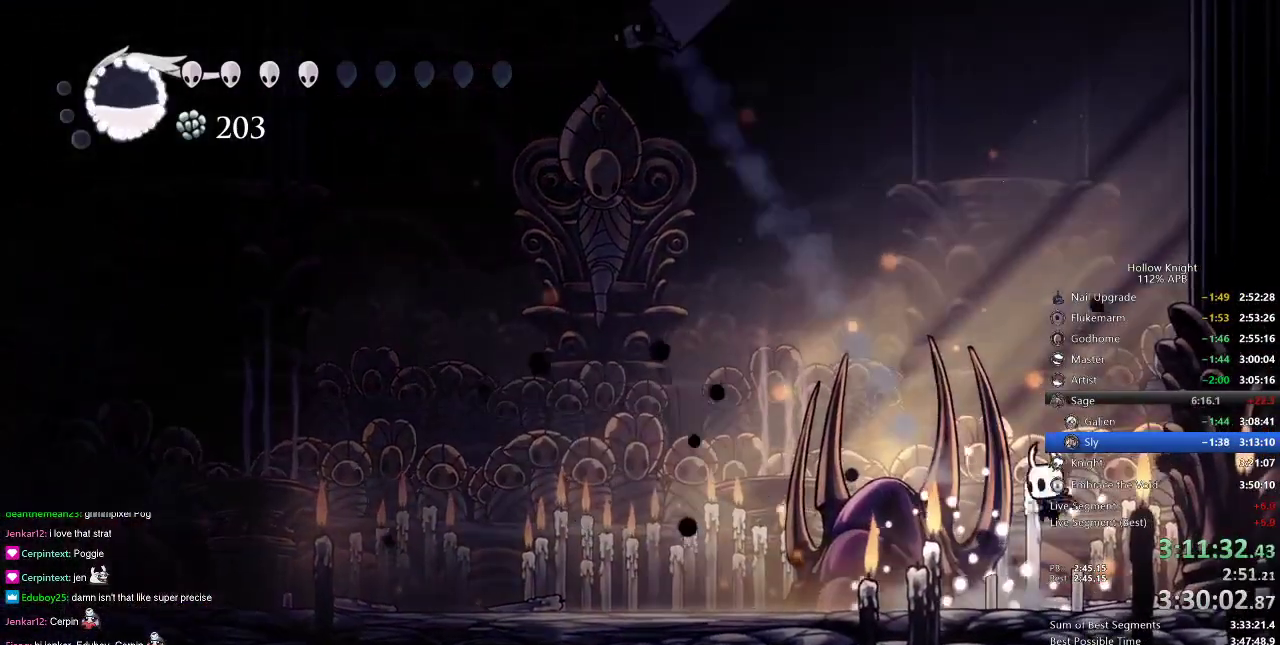
{"keys": ["jump", "left"], "events": [[34, "left", "down"], [34, "nail", "up"], [34, "right", "up"], [267, "up", "up"], [317, "left", "up"], [451, "jump", "down"], [501, "left", "down"]]}
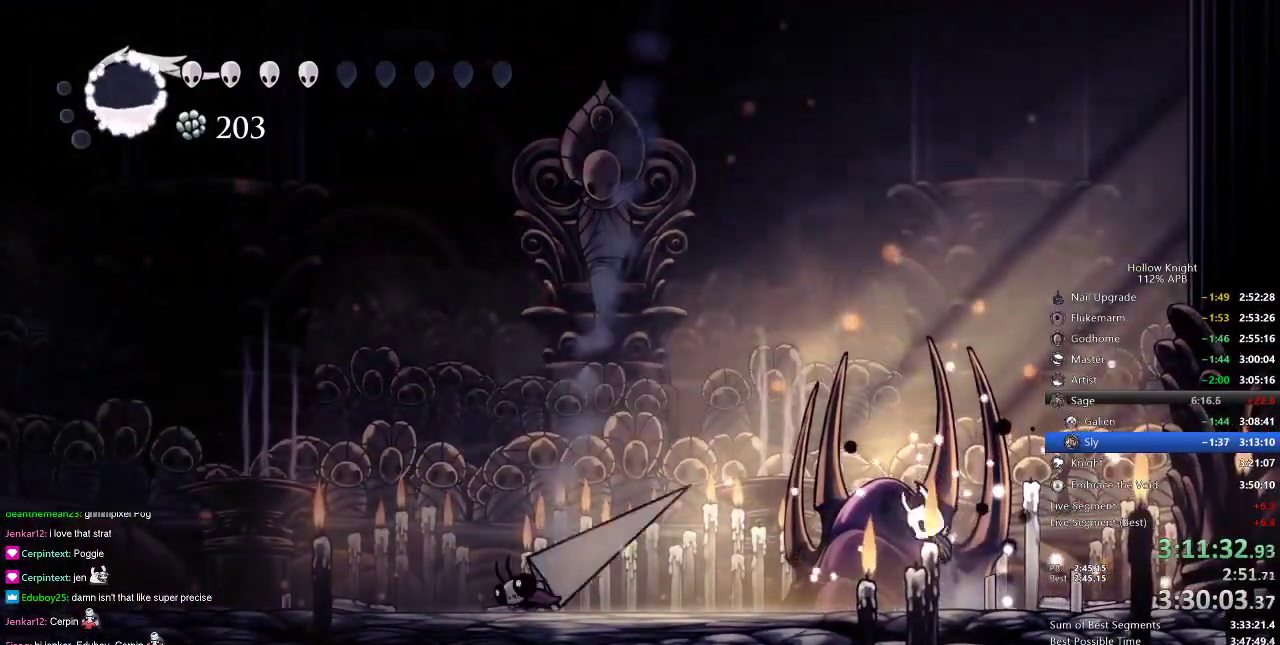
{"keys": ["left"], "events": [[100, "jump", "up"], [100, "spell", "down"], [183, "left", "up"], [183, "spell", "up"], [467, "left", "down"]]}
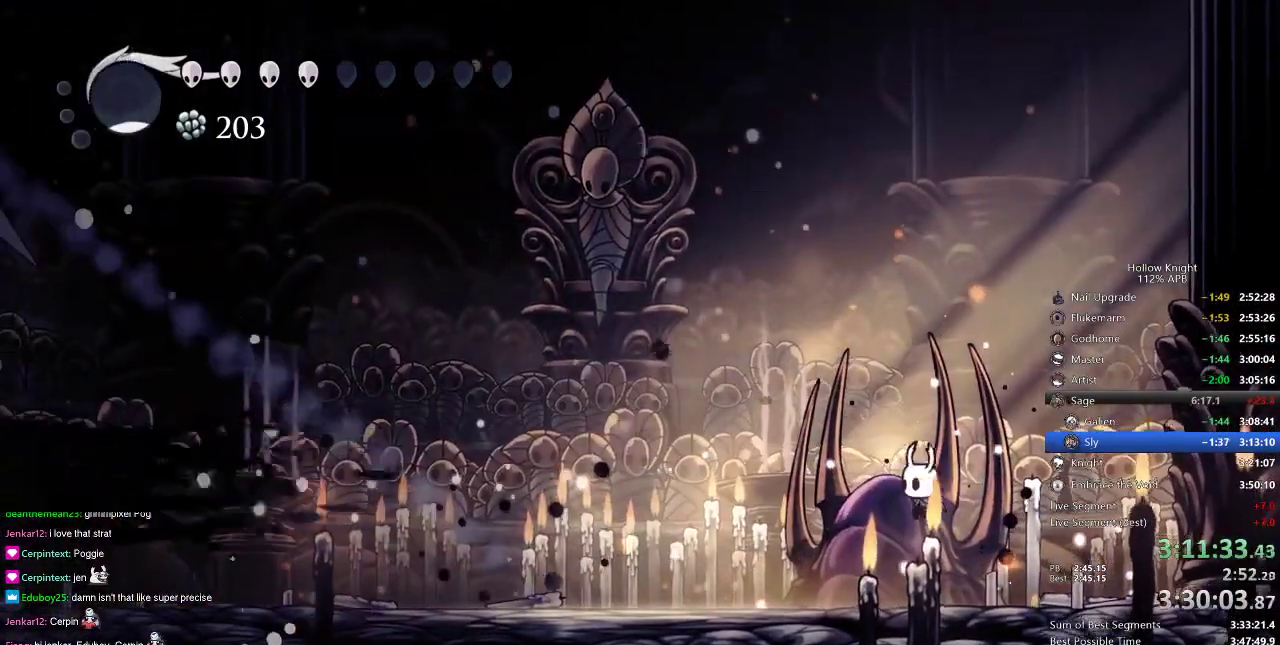
{"keys": ["left"], "events": [[334, "dash", "down"], [451, "dash", "up"]]}
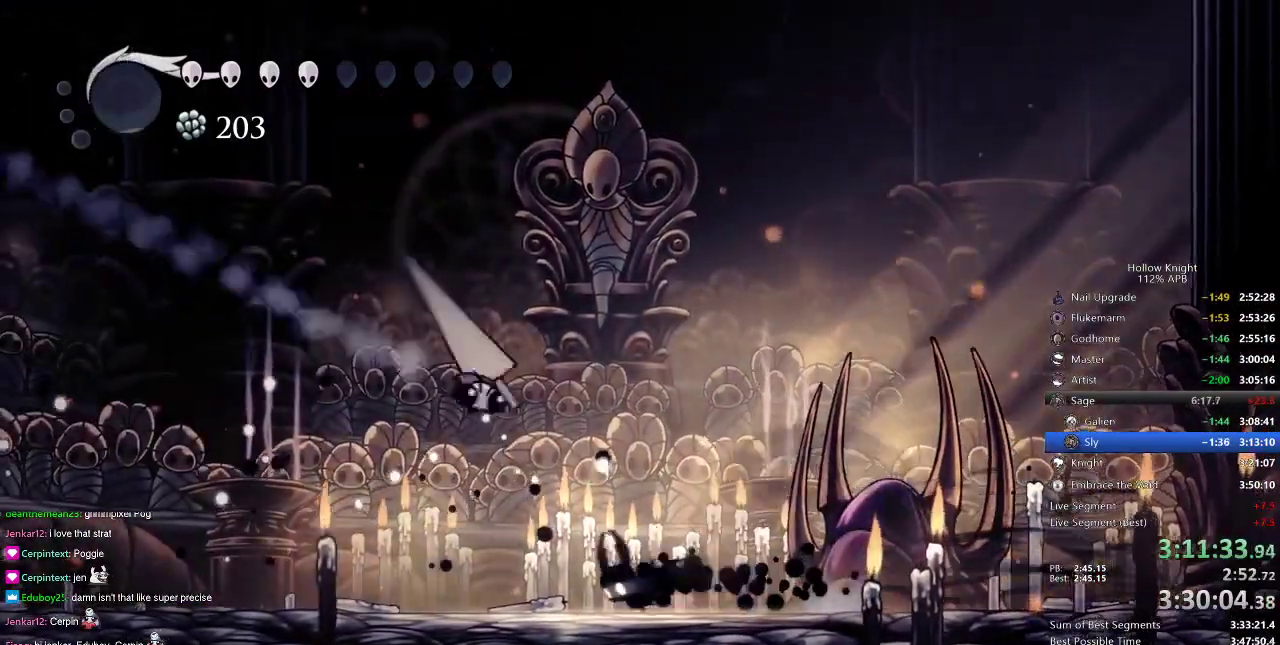
{"keys": ["nail", "up"], "events": [[33, "left", "up"], [167, "jump", "down"], [167, "left", "down"], [217, "nail", "down"], [283, "jump", "up"], [317, "nail", "up"], [350, "up", "down"], [467, "left", "up"], [500, "nail", "down"]]}
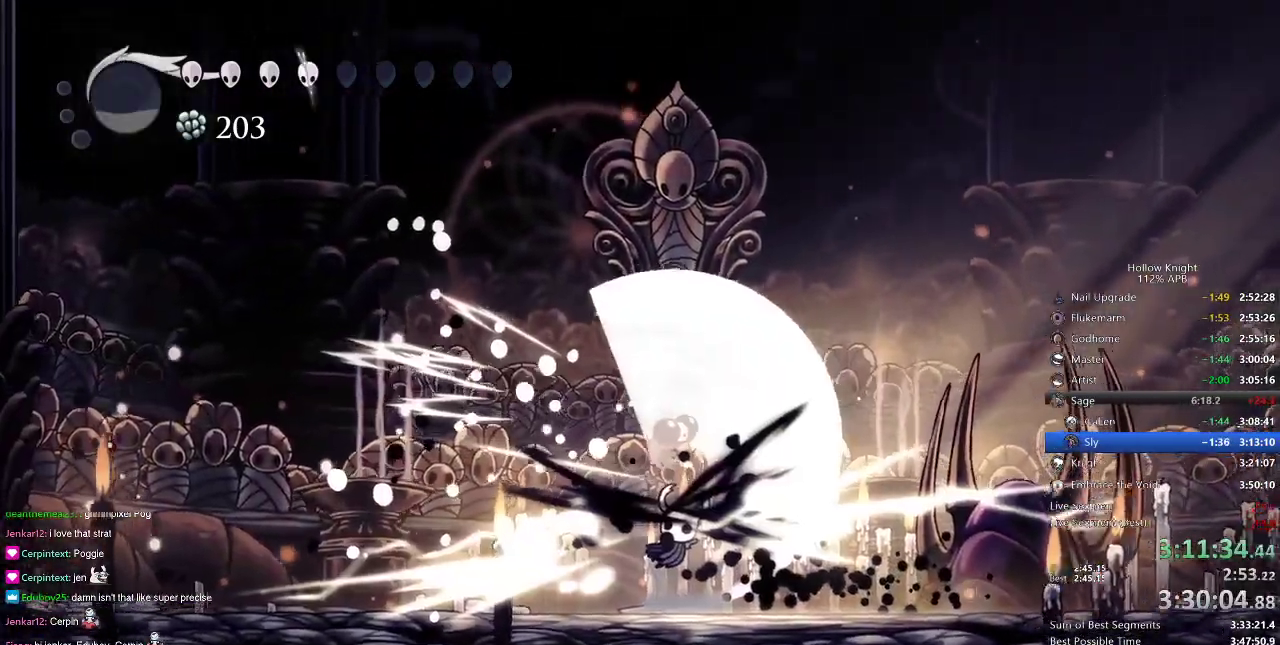
{"keys": ["left", "up"], "events": [[84, "nail", "up"], [84, "right", "down"], [167, "right", "up"], [267, "left", "down"], [367, "nail", "down"], [501, "nail", "up"]]}
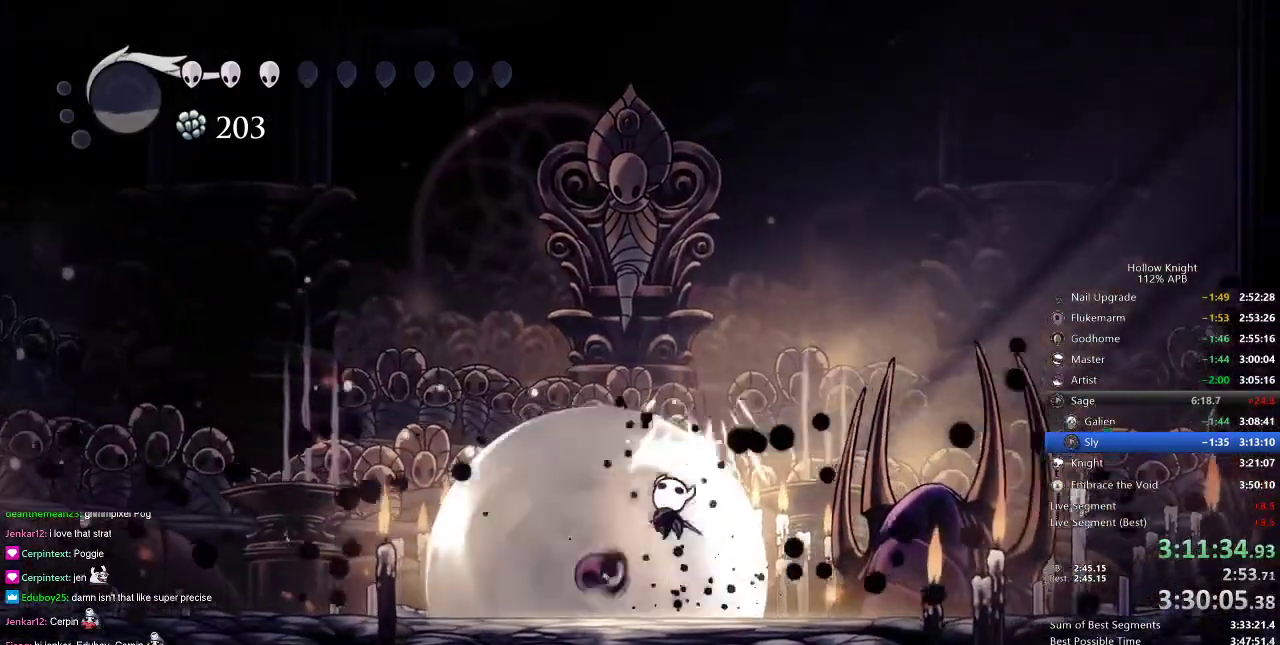
{"keys": ["up"], "events": [[150, "nail", "down"], [250, "nail", "up"], [333, "nail", "down"], [467, "left", "up"], [467, "nail", "up"]]}
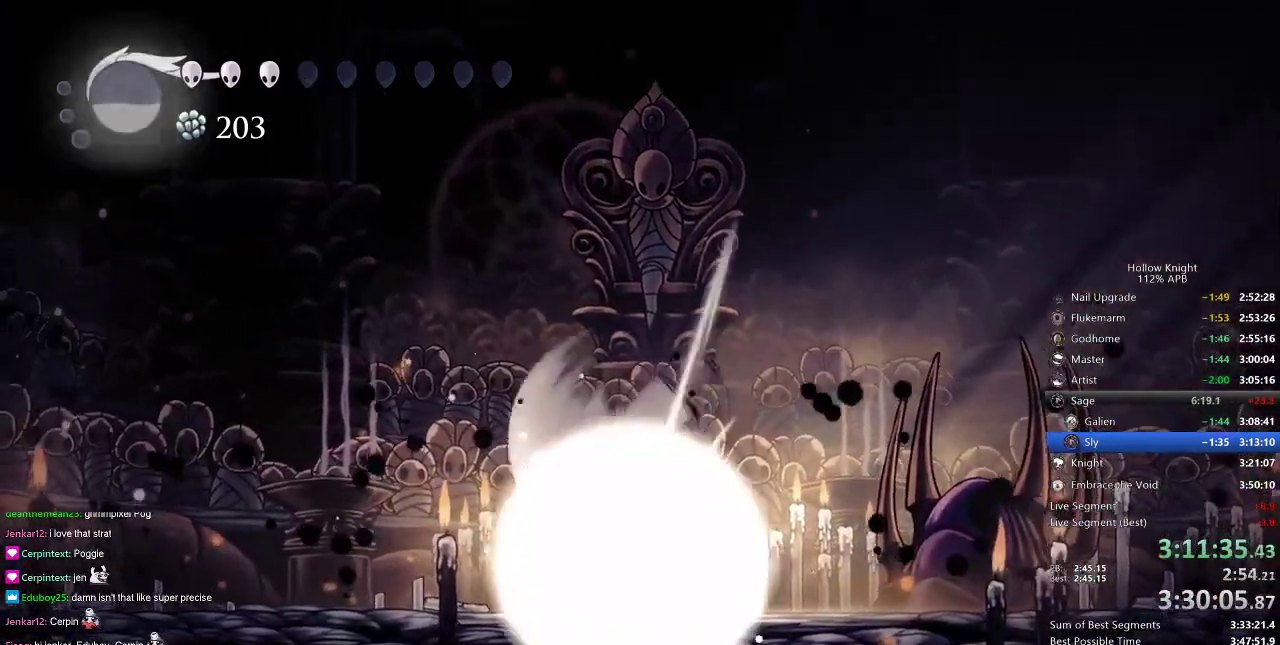
{"keys": [], "events": [[134, "up", "up"]]}
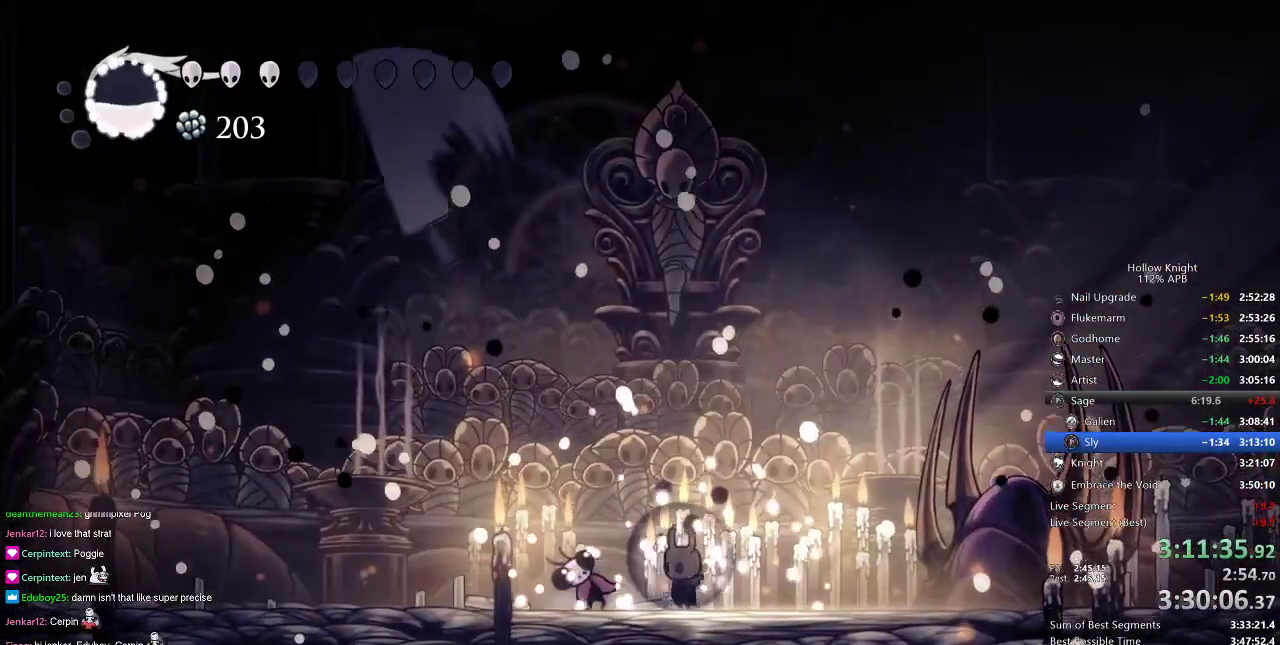
{"keys": ["dnail"], "events": [[67, "left", "down"], [217, "left", "up"], [267, "dnail", "down"]]}
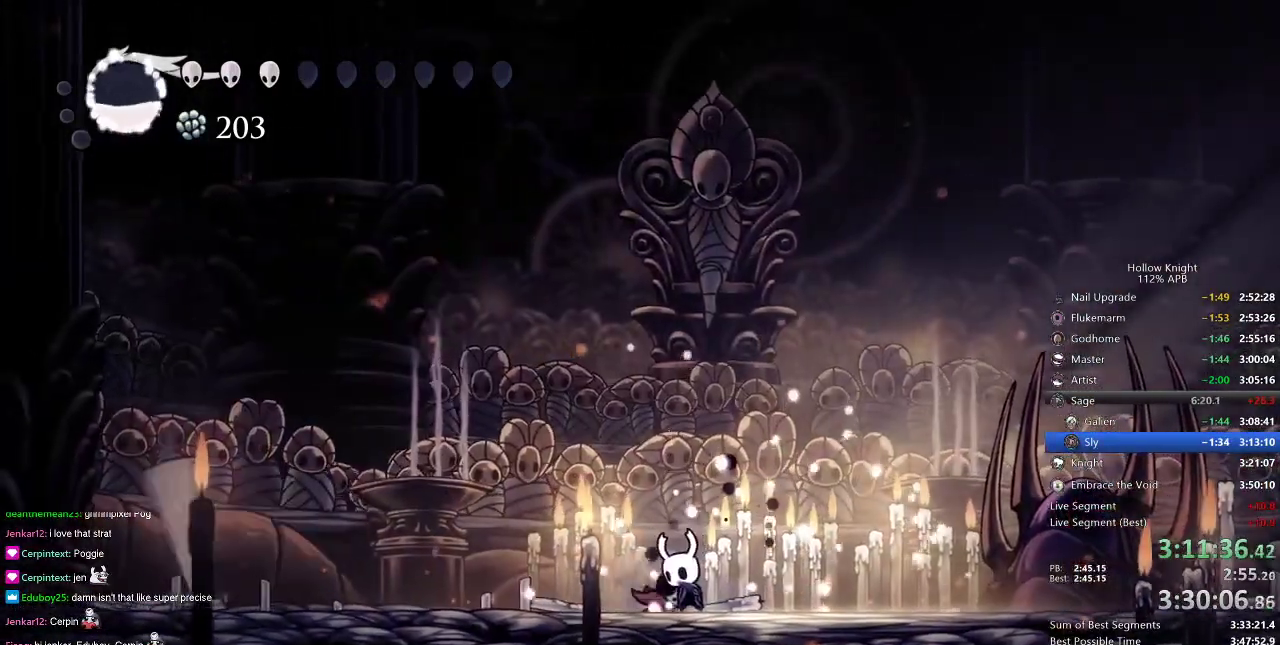
{"keys": ["dnail"], "events": []}
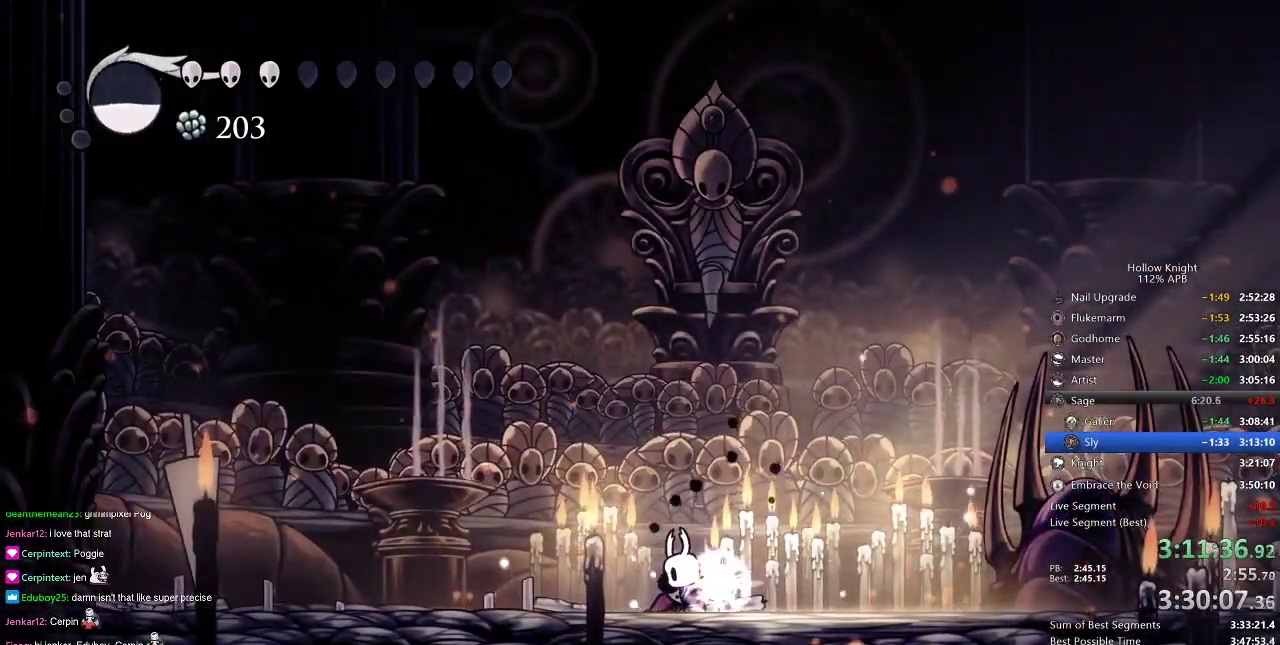
{"keys": ["dnail"], "events": []}
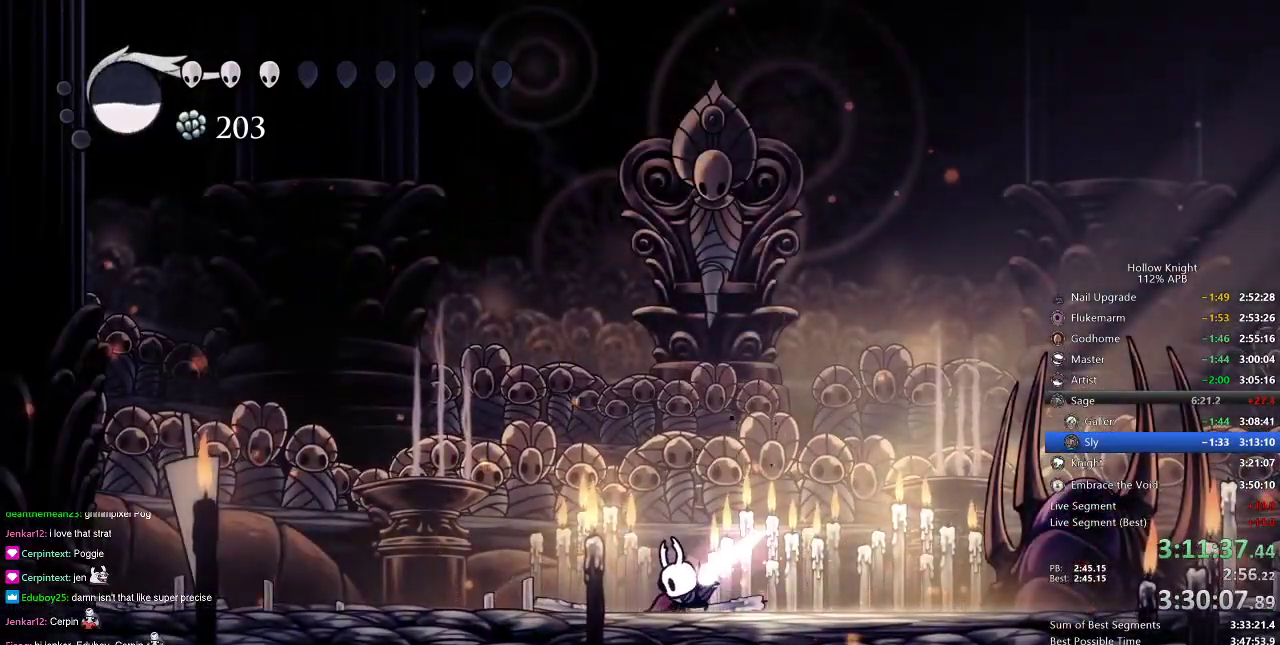
{"keys": [], "events": [[367, "dnail", "up"]]}
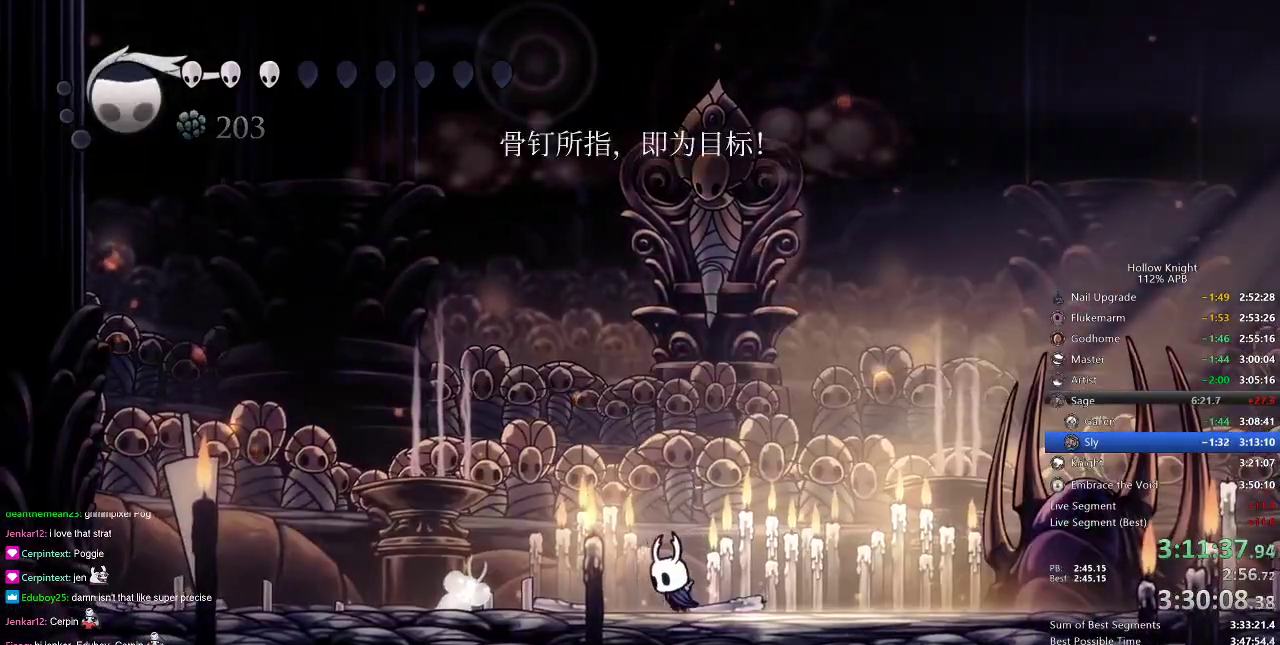
{"keys": ["dnail"], "events": [[34, "left", "down"], [434, "dnail", "down"], [484, "left", "up"]]}
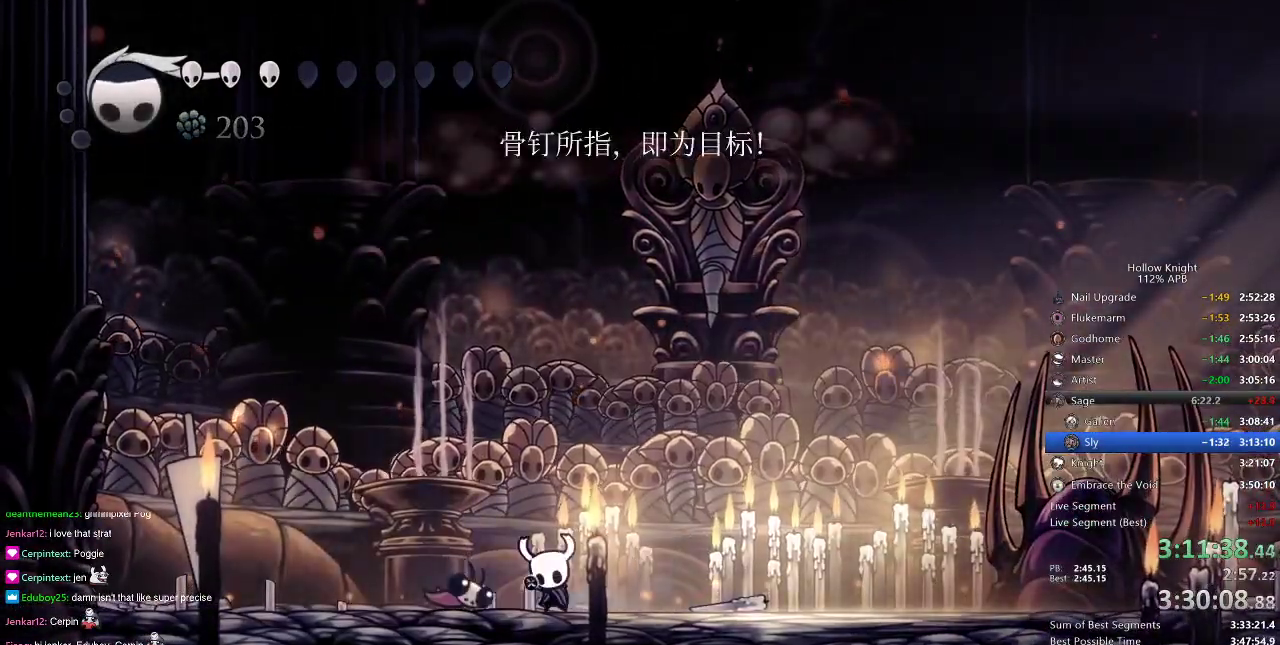
{"keys": ["dnail"], "events": []}
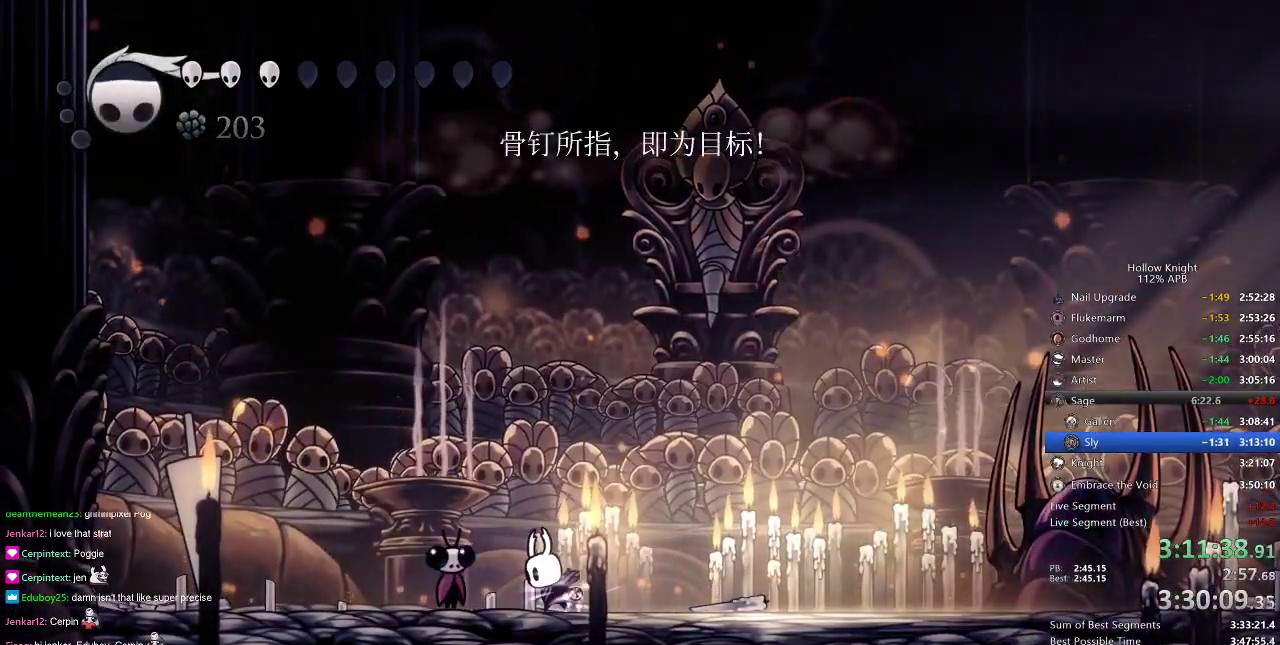
{"keys": ["dnail"], "events": []}
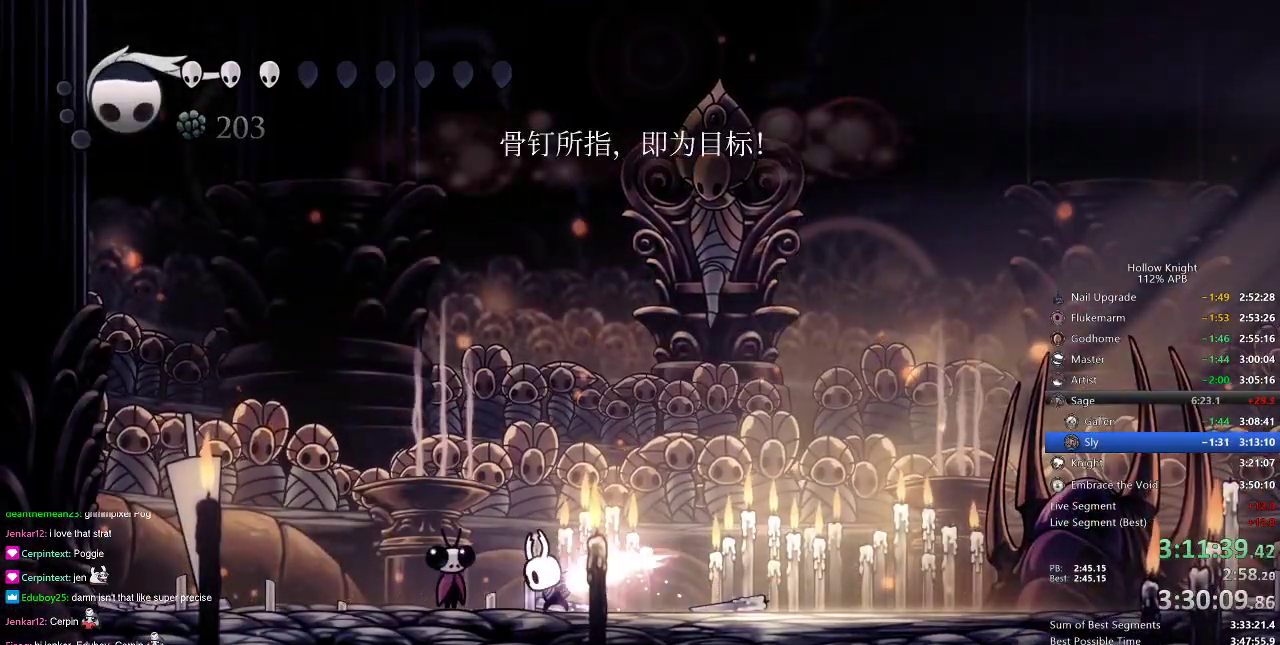
{"keys": ["dnail"], "events": []}
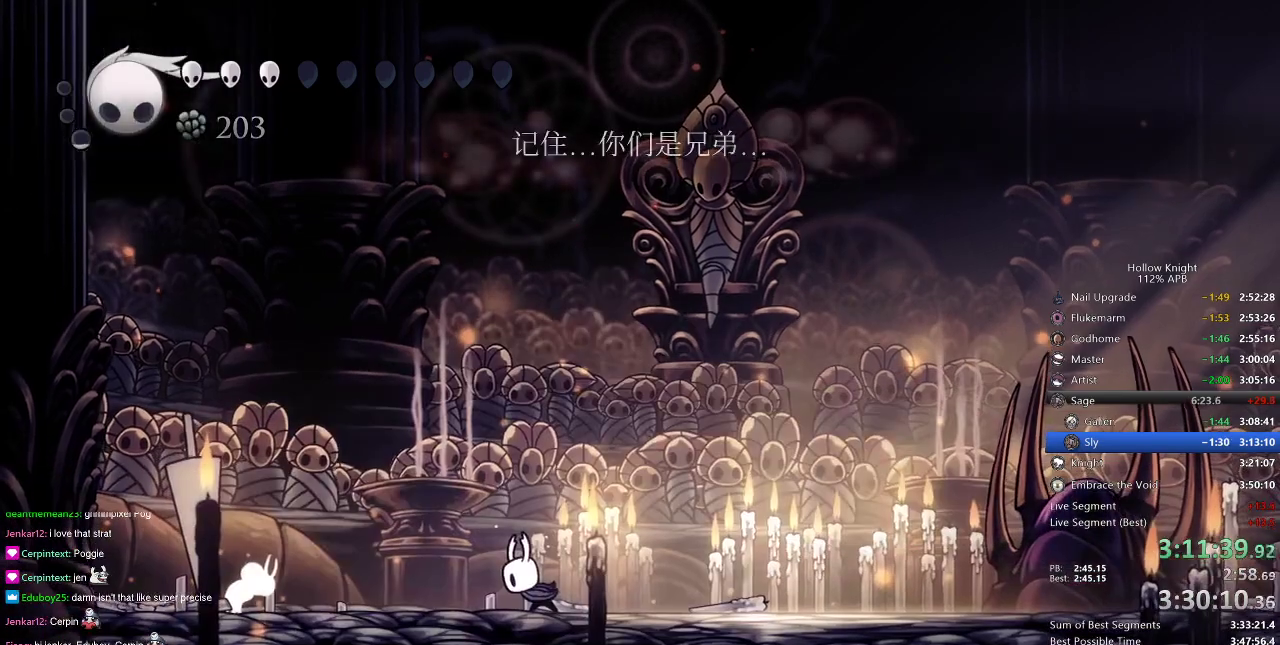
{"keys": [], "events": [[50, "dnail", "up"]]}
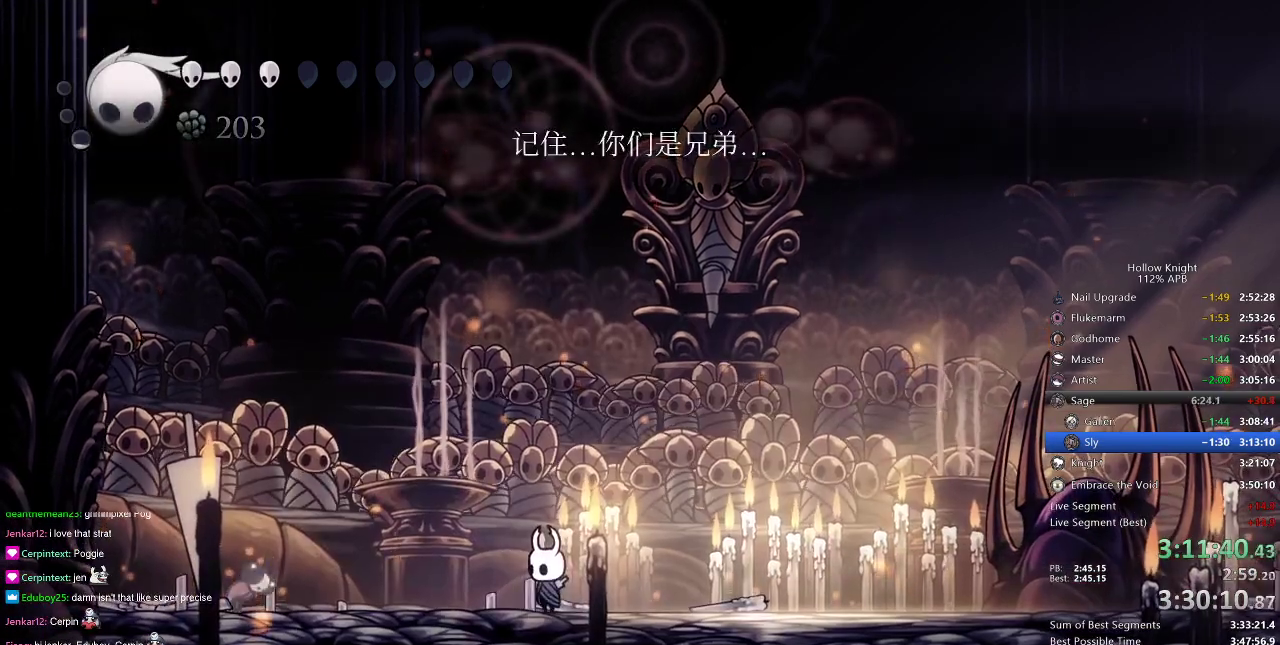
{"keys": [], "events": []}